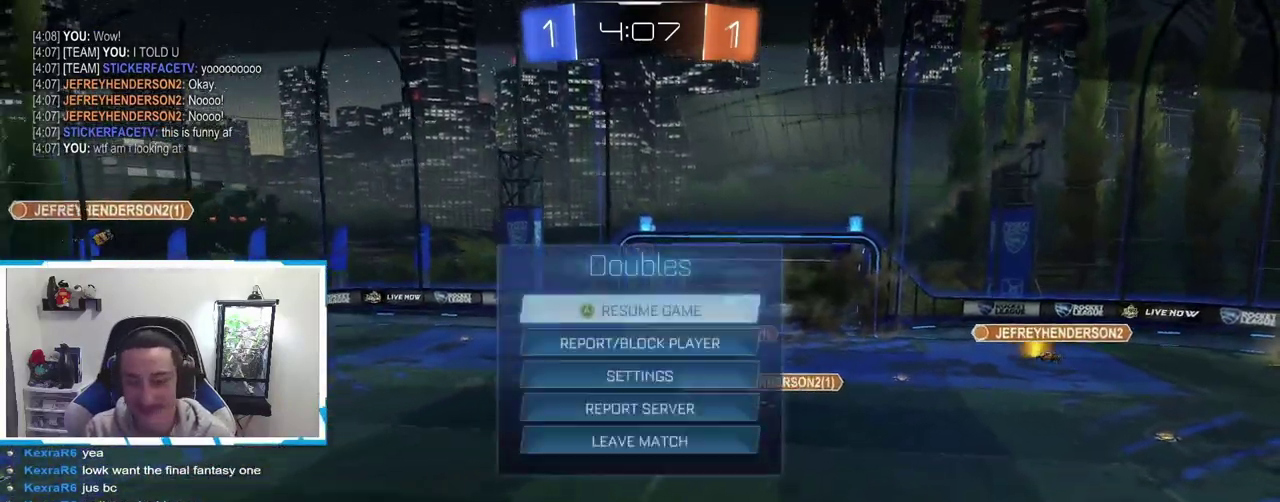
Gameplay with a controller (Xbox layout); each line is a JSON object with the inputs held at the frame after it (dt_ms = milliseconds from this image to that frame). "events" lists button and stick changes between this image and that frame as [ms after this image, input, new state], when the widget could be followed in between. Not read: SELECT.
{"dt_ms": 500, "buttons": ["DPAD_DOWN"], "left_stick": "center", "right_stick": "center", "events": [[484, "DPAD_DOWN", "down"]]}
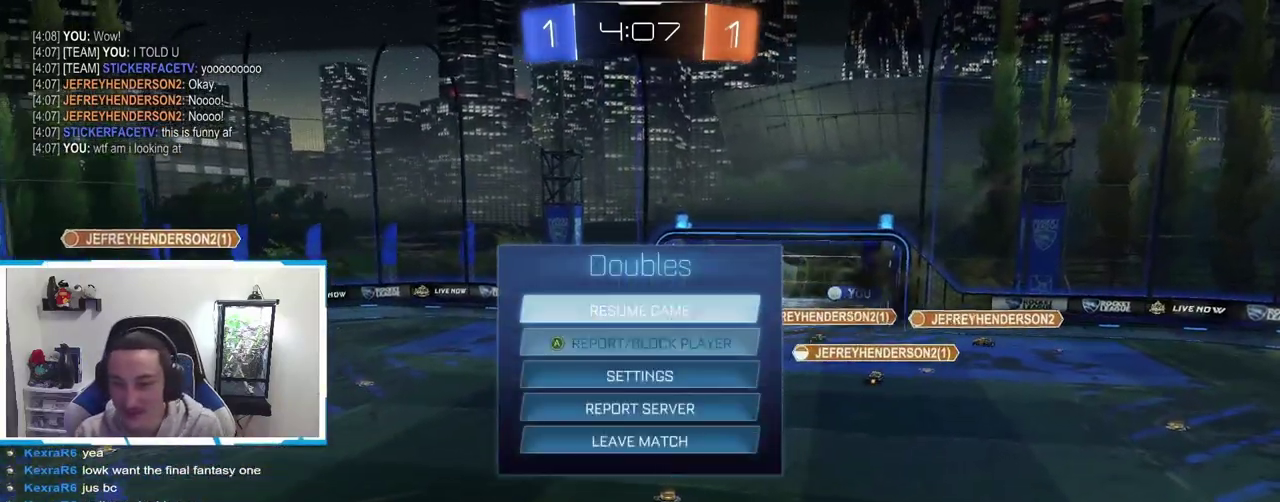
{"dt_ms": 500, "buttons": [], "left_stick": "center", "right_stick": "center", "events": [[84, "DPAD_DOWN", "up"], [117, "A", "down"], [217, "A", "up"]]}
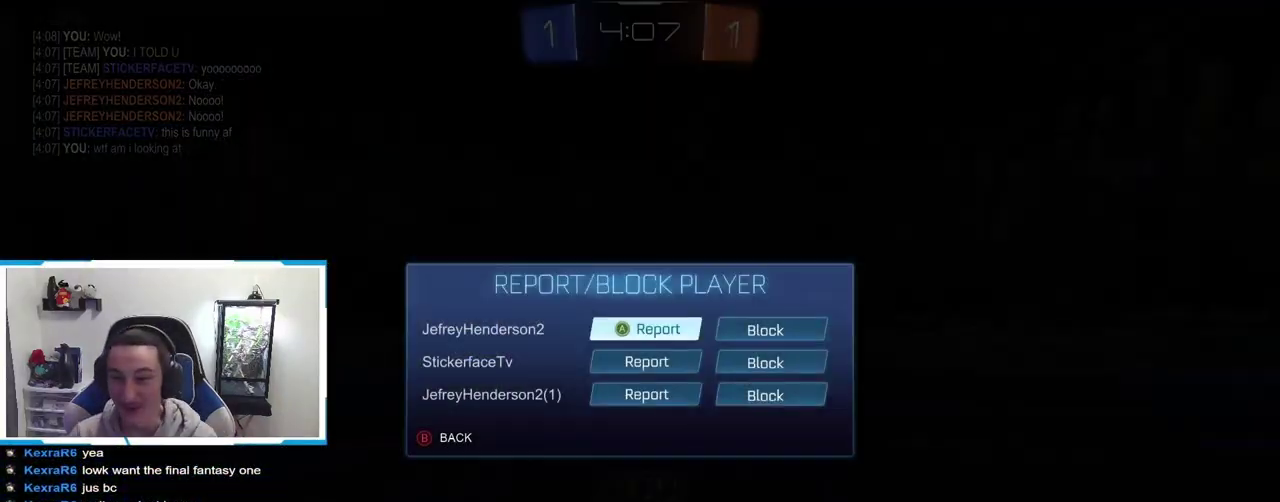
{"dt_ms": 500, "buttons": [], "left_stick": "center", "right_stick": "center", "events": []}
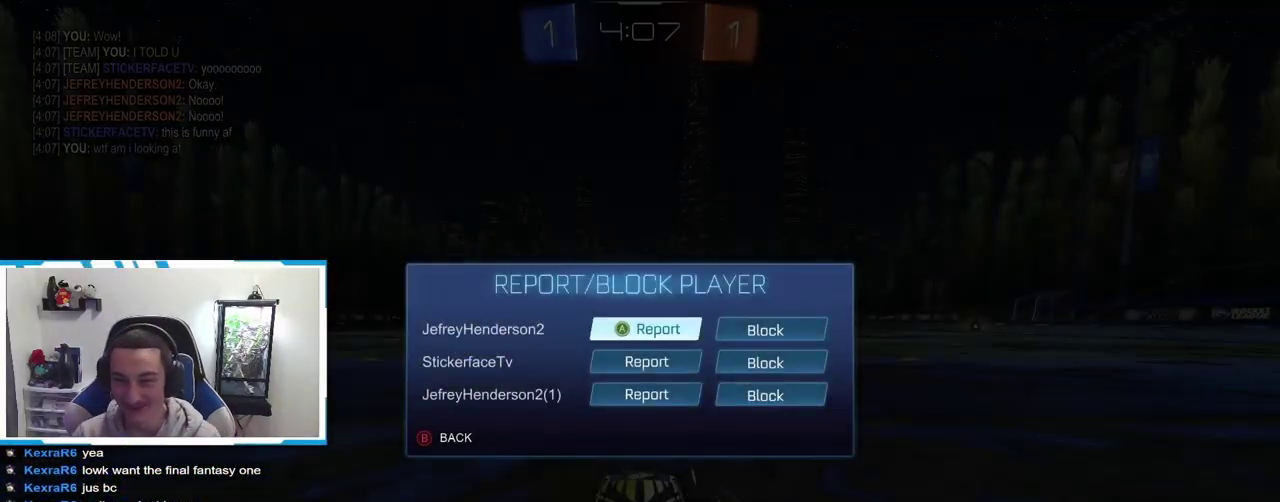
{"dt_ms": 500, "buttons": [], "left_stick": "center", "right_stick": "center", "events": []}
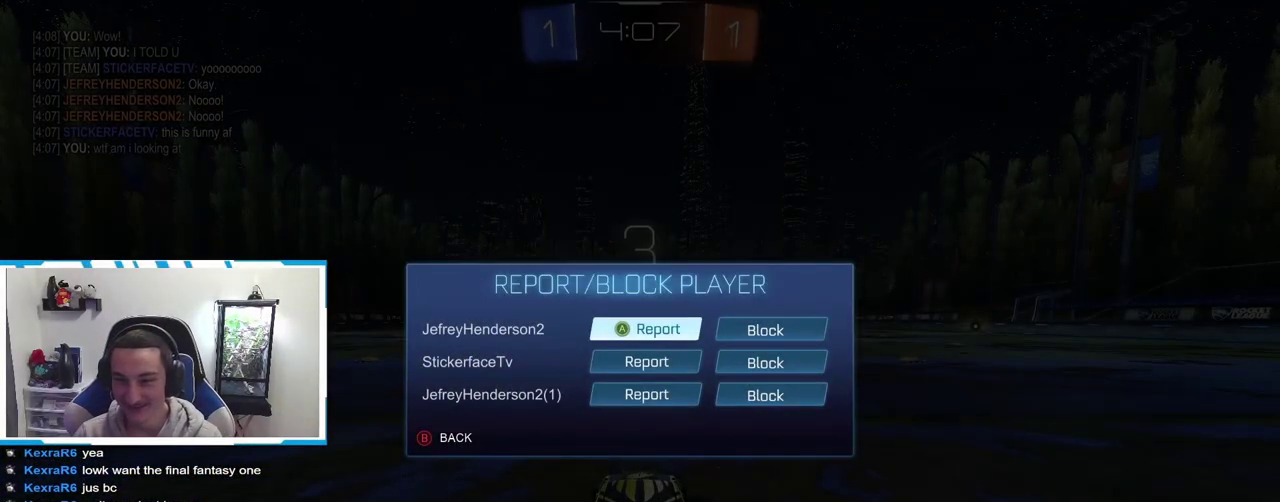
{"dt_ms": 500, "buttons": [], "left_stick": "center", "right_stick": "center", "events": [[234, "A", "down"], [284, "A", "up"]]}
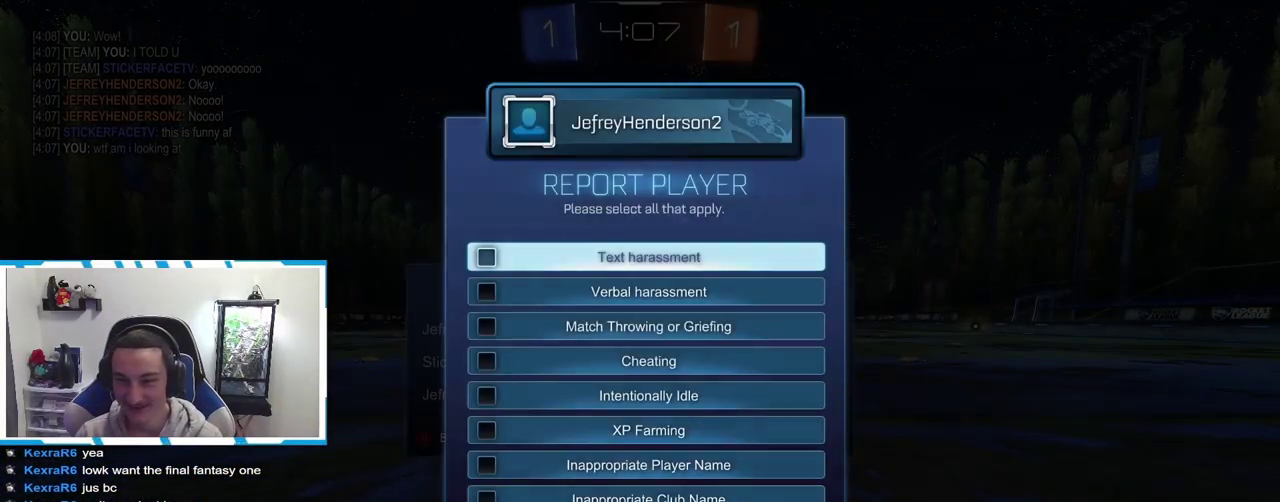
{"dt_ms": 500, "buttons": [], "left_stick": "center", "right_stick": "center", "events": []}
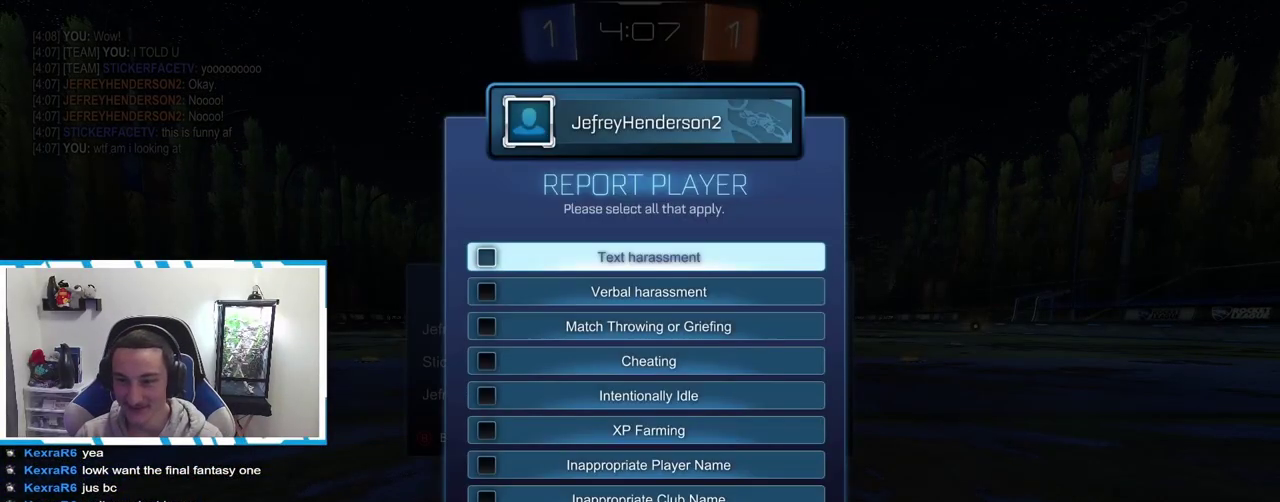
{"dt_ms": 500, "buttons": [], "left_stick": "center", "right_stick": "center", "events": []}
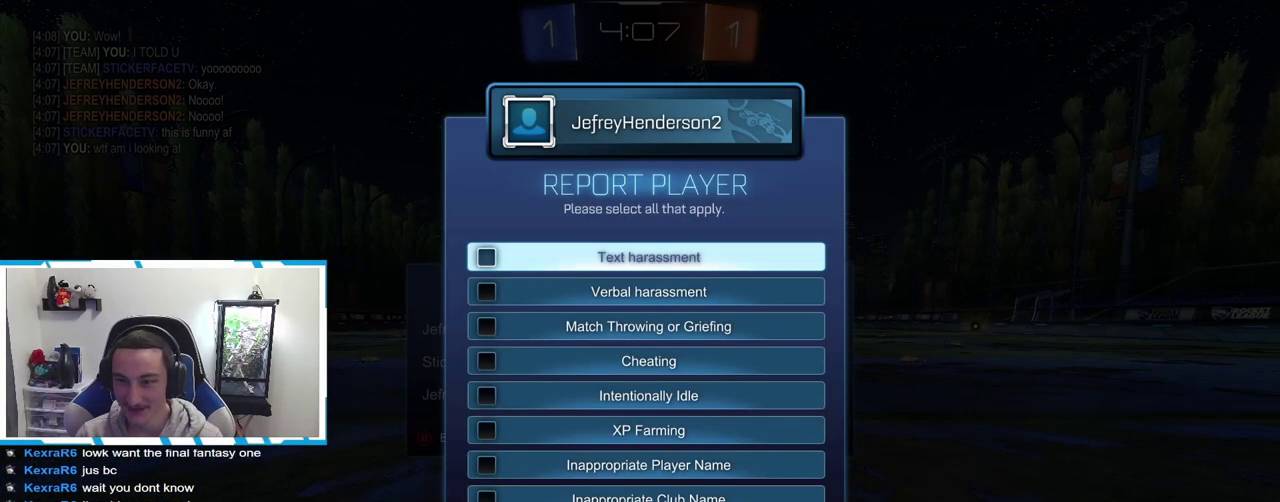
{"dt_ms": 500, "buttons": [], "left_stick": "center", "right_stick": "center", "events": [[50, "DPAD_DOWN", "down"], [100, "DPAD_DOWN", "up"], [184, "DPAD_DOWN", "down"], [250, "DPAD_DOWN", "up"], [350, "DPAD_DOWN", "down"], [400, "DPAD_DOWN", "up"]]}
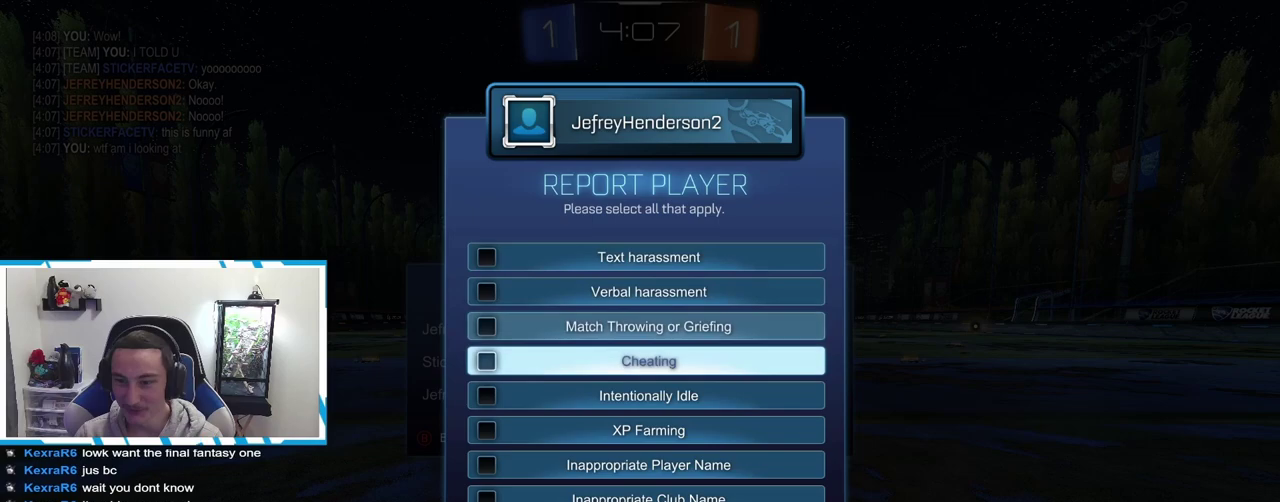
{"dt_ms": 1000, "buttons": [], "left_stick": "center", "right_stick": "center", "events": [[100, "A", "down"], [167, "A", "up"], [217, "DPAD_DOWN", "down"], [284, "DPAD_DOWN", "up"], [567, "DPAD_DOWN", "down"], [634, "DPAD_DOWN", "up"], [850, "A", "down"], [934, "A", "up"]]}
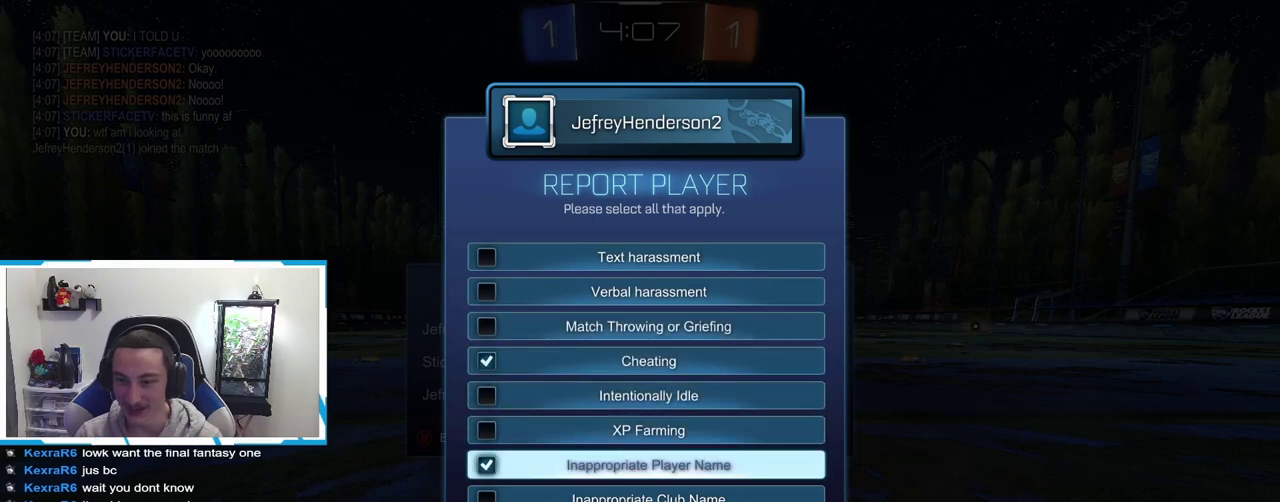
{"dt_ms": 500, "buttons": [], "left_stick": "center", "right_stick": "center", "events": [[150, "DPAD_UP", "down"], [217, "DPAD_UP", "up"], [250, "A", "down"], [317, "A", "up"], [400, "DPAD_DOWN", "down"], [467, "DPAD_DOWN", "up"]]}
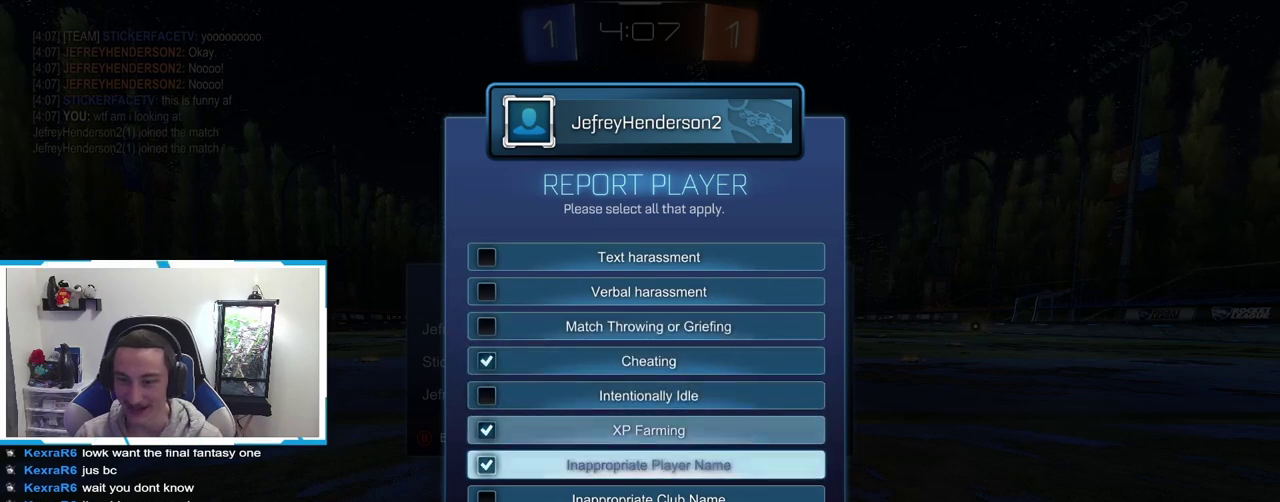
{"dt_ms": 500, "buttons": [], "left_stick": "center", "right_stick": "center", "events": [[367, "X", "down"], [467, "X", "up"]]}
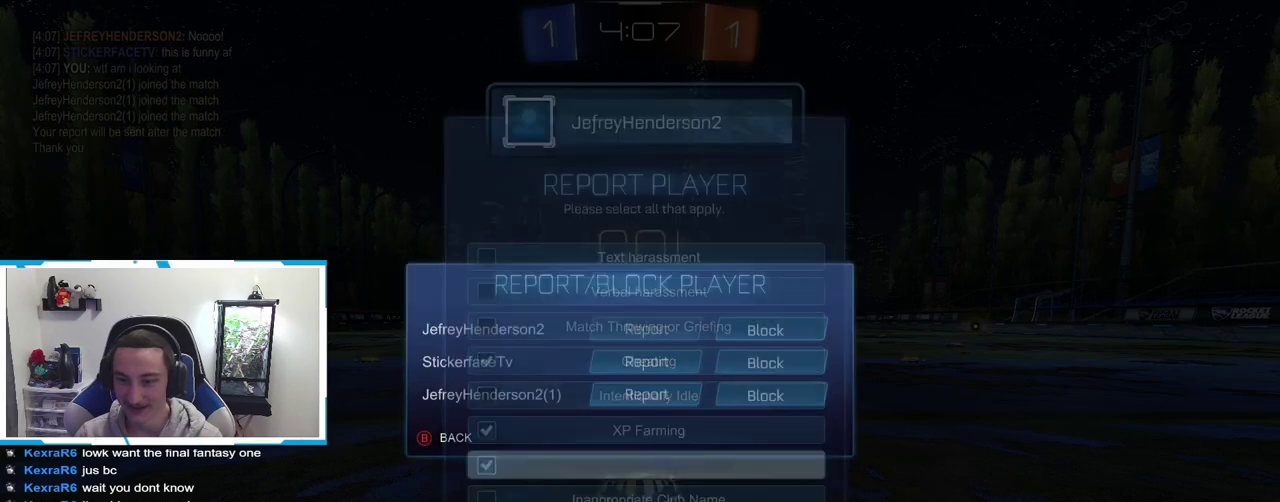
{"dt_ms": 500, "buttons": ["DPAD_DOWN"], "left_stick": "center", "right_stick": "center", "events": [[334, "DPAD_DOWN", "down"], [400, "DPAD_DOWN", "up"], [484, "DPAD_DOWN", "down"]]}
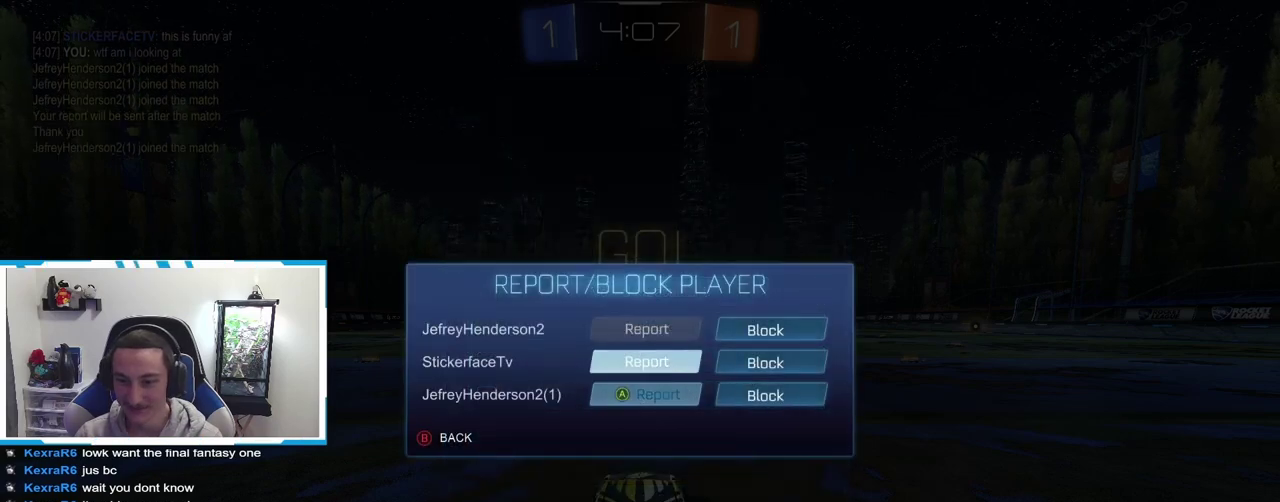
{"dt_ms": 500, "buttons": [], "left_stick": "center", "right_stick": "center", "events": [[50, "DPAD_DOWN", "up"], [150, "A", "down"], [217, "A", "up"]]}
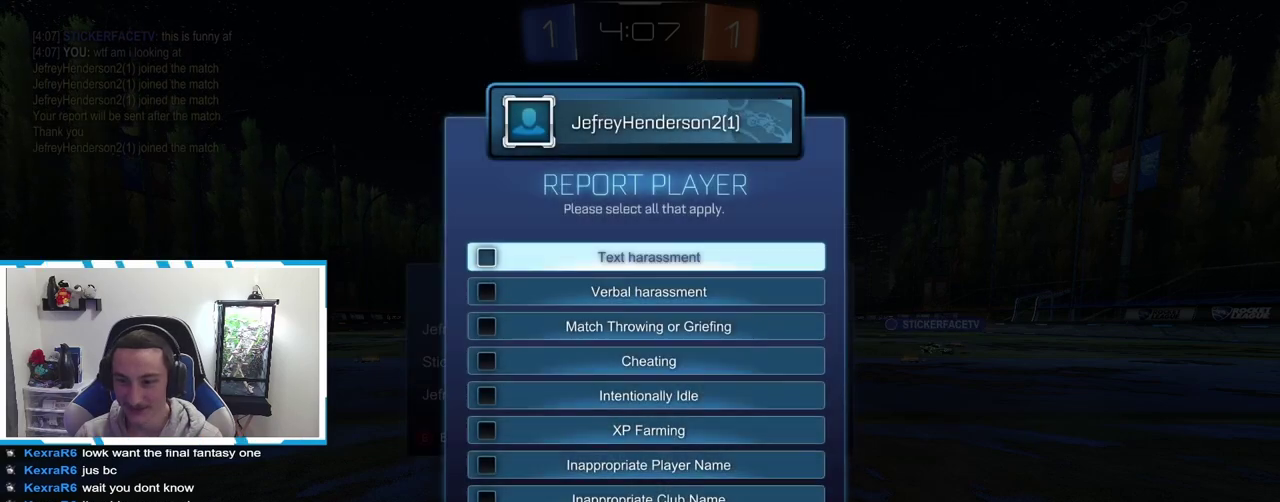
{"dt_ms": 500, "buttons": [], "left_stick": "center", "right_stick": "center", "events": [[50, "DPAD_DOWN", "down"], [117, "DPAD_DOWN", "up"], [200, "DPAD_DOWN", "down"], [267, "DPAD_DOWN", "up"], [350, "DPAD_DOWN", "down"], [400, "DPAD_DOWN", "up"]]}
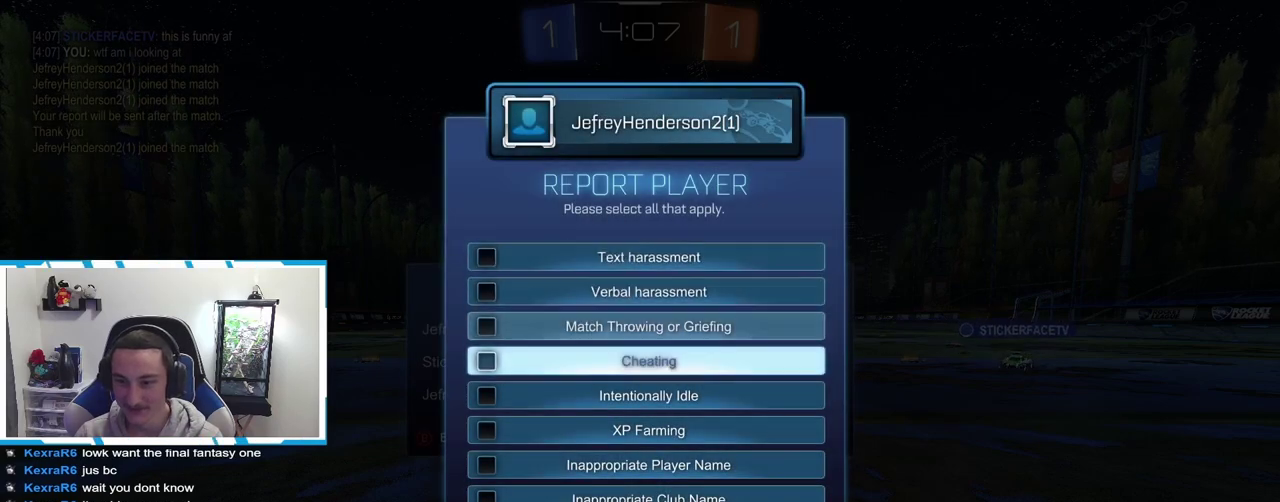
{"dt_ms": 500, "buttons": ["A"], "left_stick": "center", "right_stick": "center", "events": [[84, "A", "down"], [167, "A", "up"], [200, "DPAD_DOWN", "down"], [267, "DPAD_DOWN", "up"], [350, "DPAD_DOWN", "down"], [400, "DPAD_DOWN", "up"], [500, "A", "down"]]}
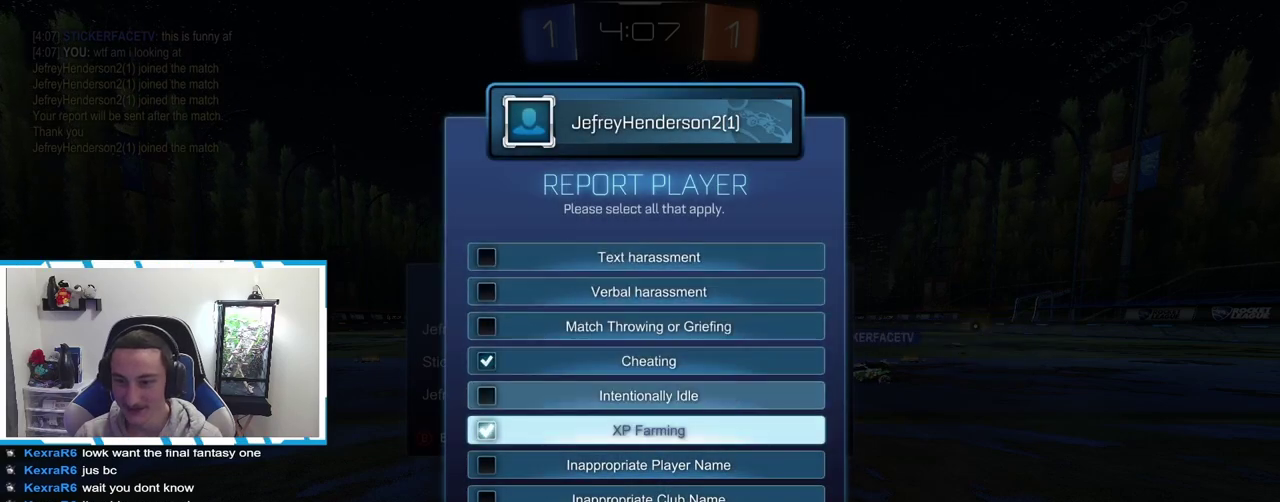
{"dt_ms": 500, "buttons": [], "left_stick": "center", "right_stick": "center", "events": [[50, "A", "up"], [317, "X", "down"], [384, "X", "up"]]}
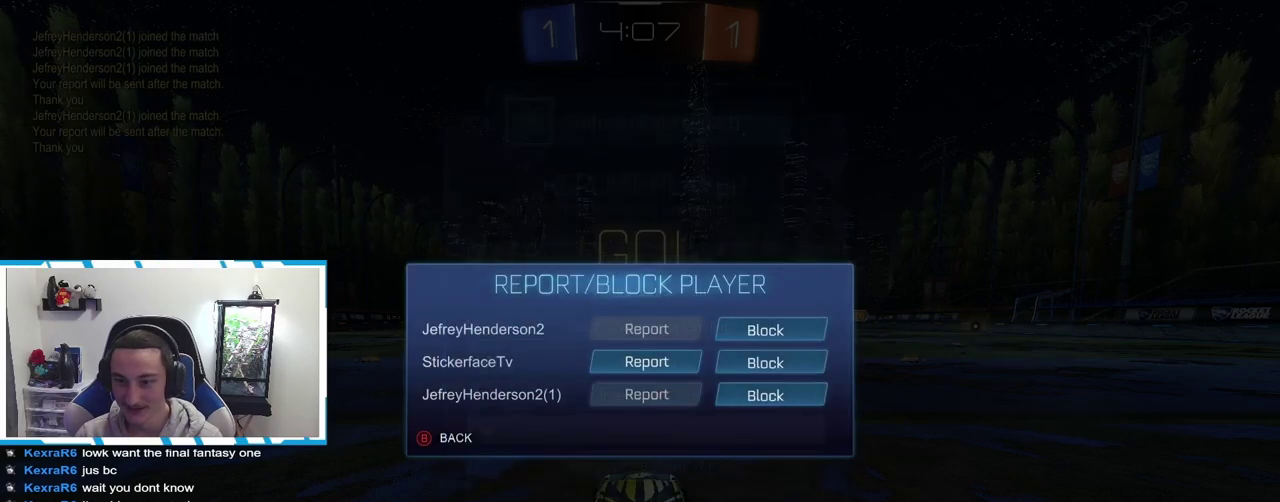
{"dt_ms": 500, "buttons": [], "left_stick": "center", "right_stick": "center", "events": [[267, "DPAD_RIGHT", "down"], [334, "DPAD_RIGHT", "up"]]}
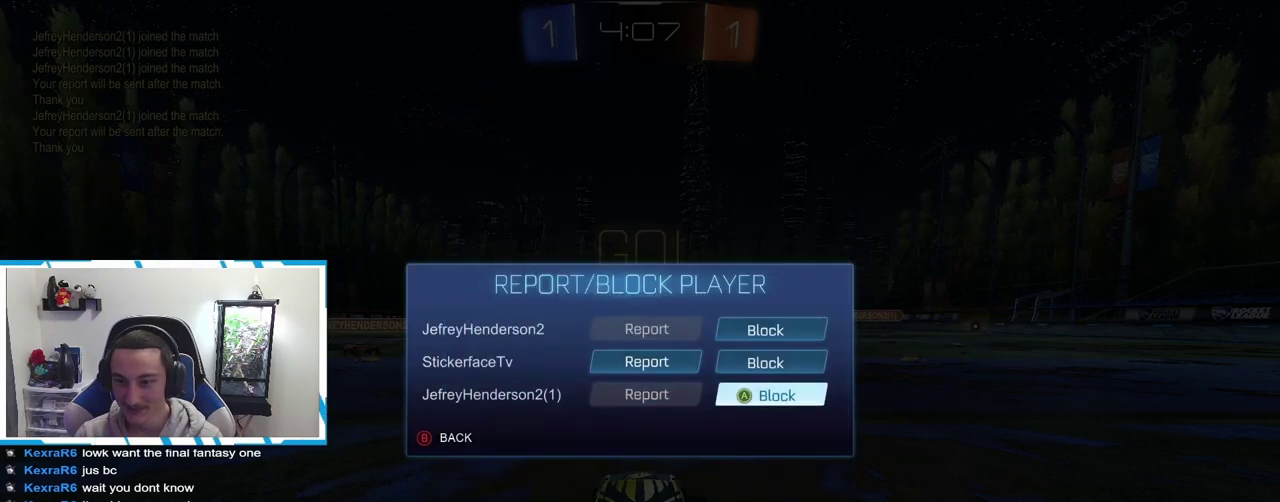
{"dt_ms": 500, "buttons": [], "left_stick": "center", "right_stick": "center", "events": [[284, "A", "down"], [350, "A", "up"], [384, "DPAD_UP", "down"], [467, "DPAD_UP", "up"]]}
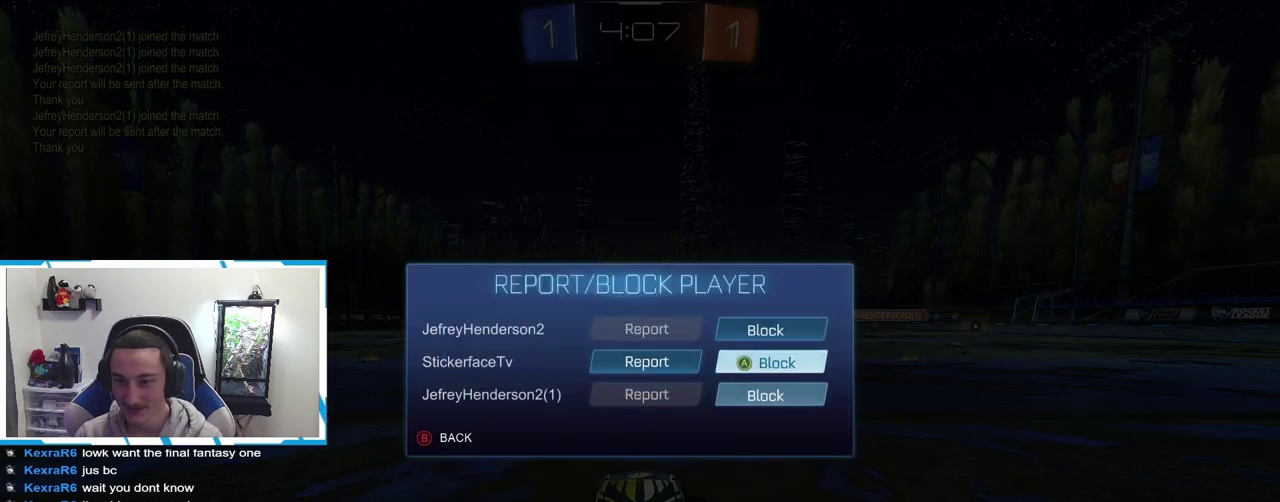
{"dt_ms": 500, "buttons": [], "left_stick": "center", "right_stick": "center", "events": [[50, "DPAD_UP", "down"], [134, "DPAD_UP", "up"], [367, "B", "down"], [417, "B", "up"]]}
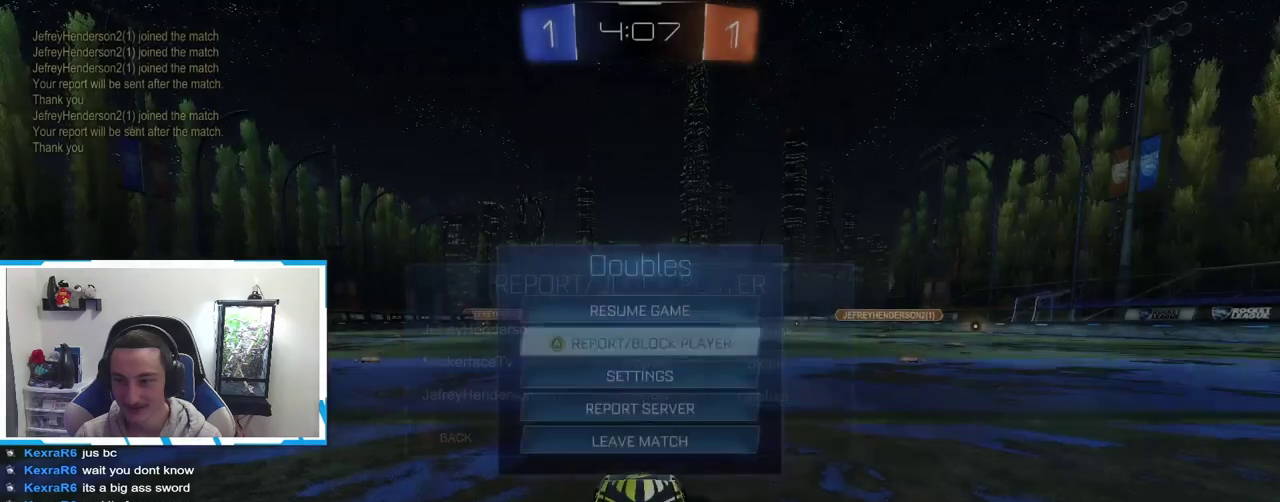
{"dt_ms": 500, "buttons": [], "left_stick": "center", "right_stick": "center", "events": [[84, "B", "down"], [134, "B", "up"]]}
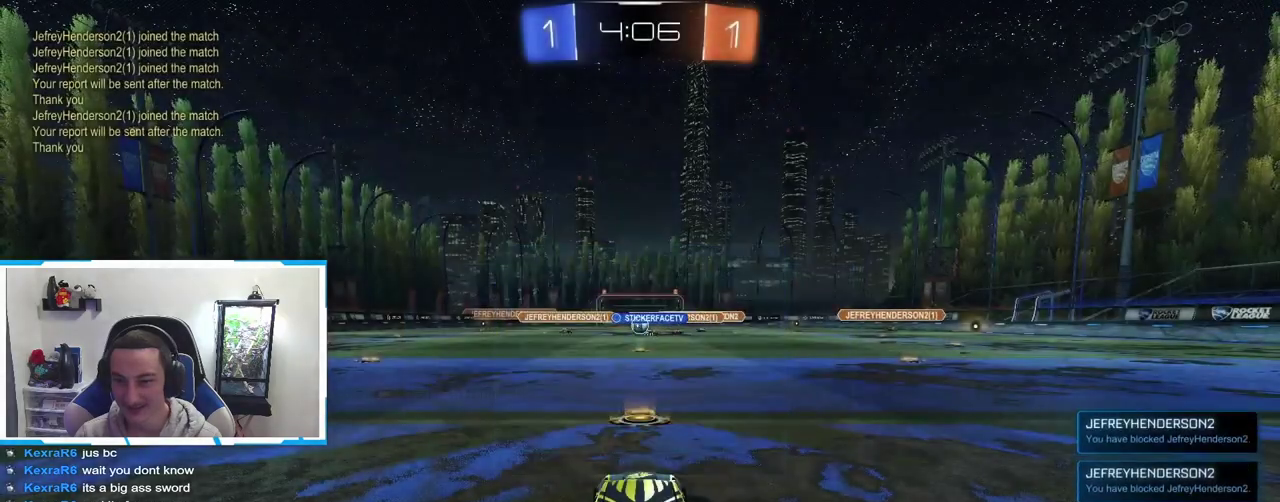
{"dt_ms": 500, "buttons": [], "left_stick": "center", "right_stick": "center", "events": []}
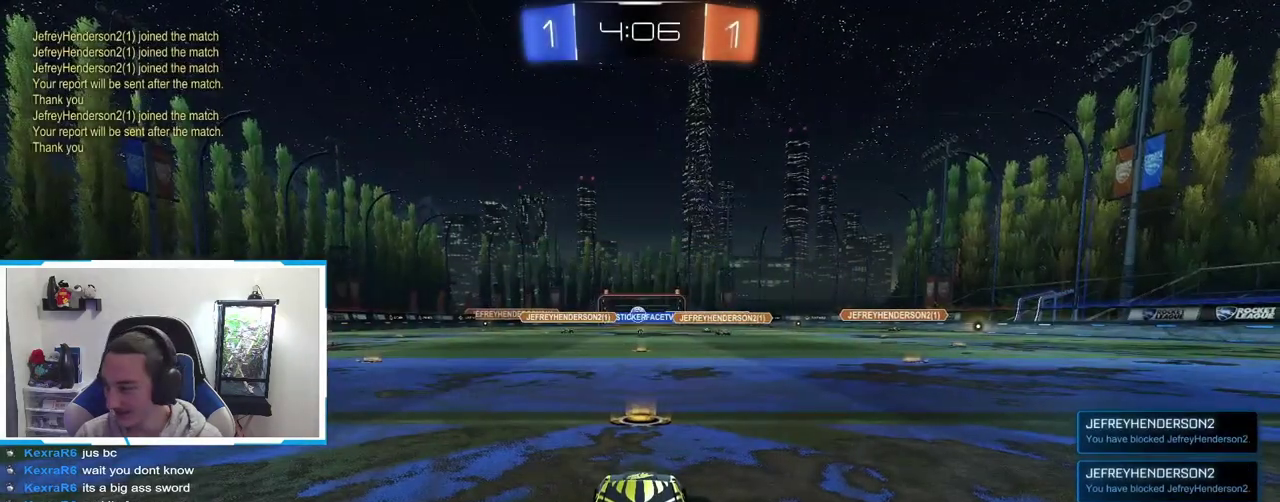
{"dt_ms": 500, "buttons": ["R2"], "left_stick": "center", "right_stick": "center", "events": [[167, "R2", "down"]]}
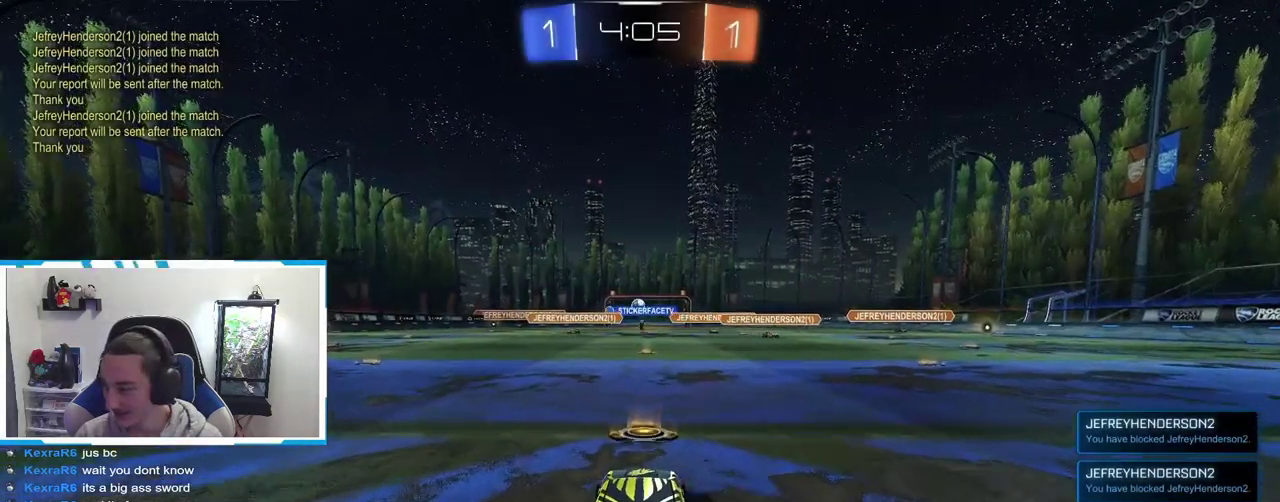
{"dt_ms": 500, "buttons": [], "left_stick": "center", "right_stick": "center", "events": [[300, "R2", "up"]]}
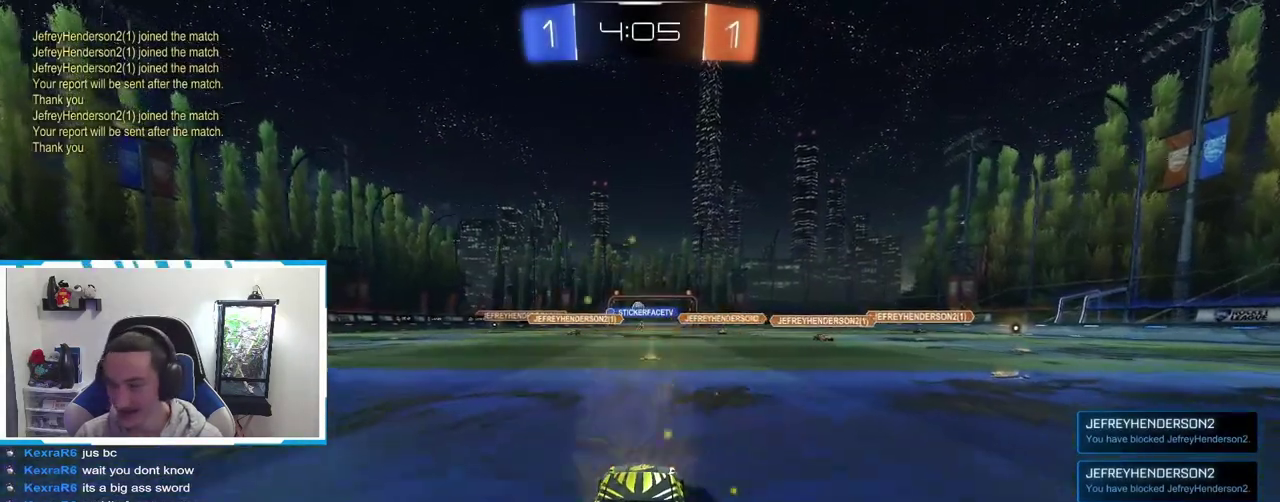
{"dt_ms": 500, "buttons": [], "left_stick": "center", "right_stick": "center", "events": [[67, "R2", "down"], [267, "R2", "up"]]}
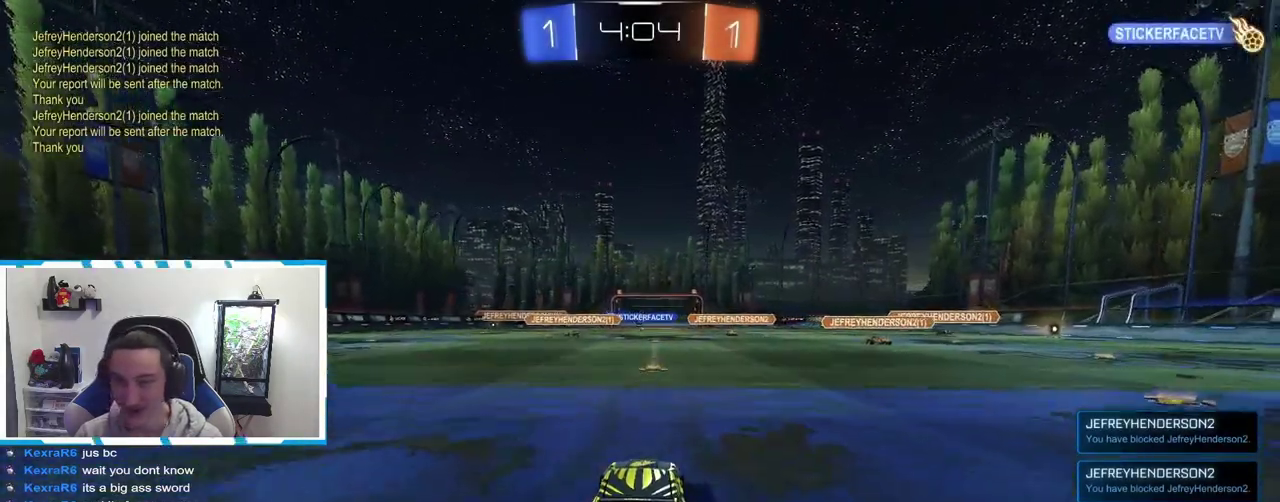
{"dt_ms": 500, "buttons": [], "left_stick": "center", "right_stick": "center", "events": []}
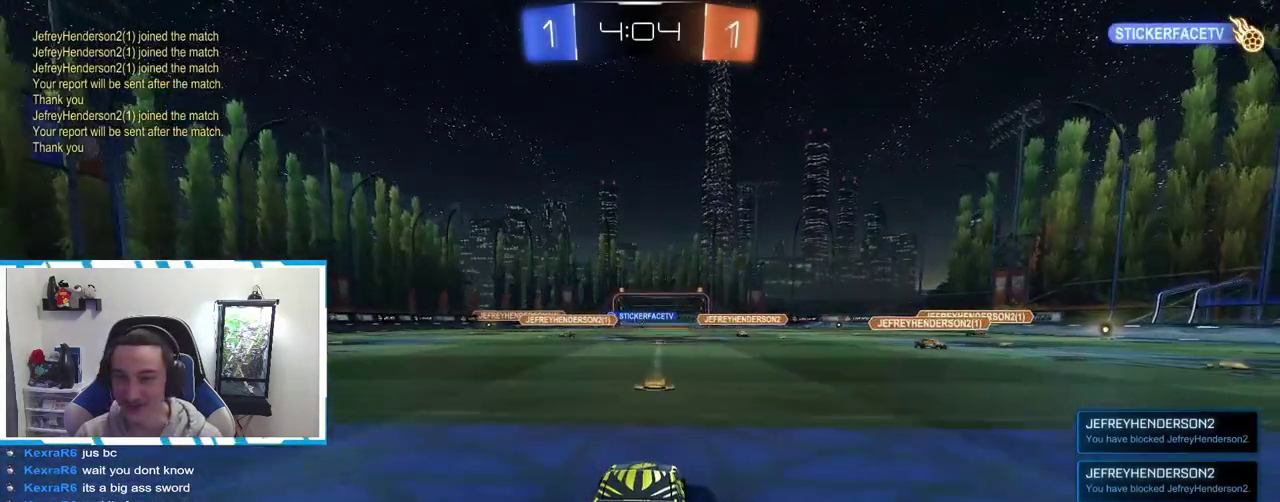
{"dt_ms": 500, "buttons": [], "left_stick": "center", "right_stick": "right", "events": [[467, "right_stick", "right"]]}
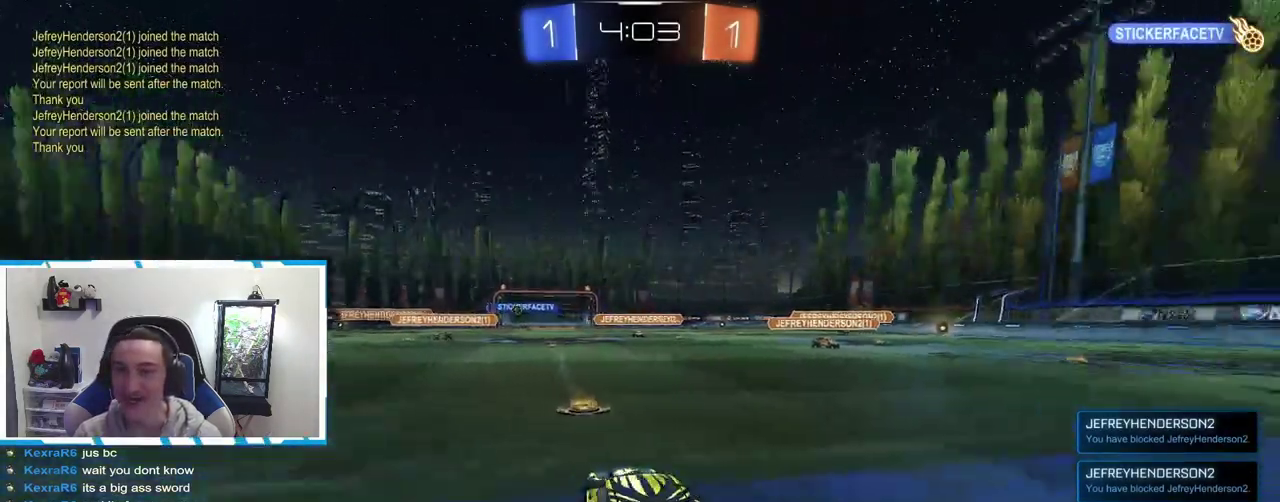
{"dt_ms": 500, "buttons": [], "left_stick": "center", "right_stick": "center", "events": [[50, "right_stick", "center"]]}
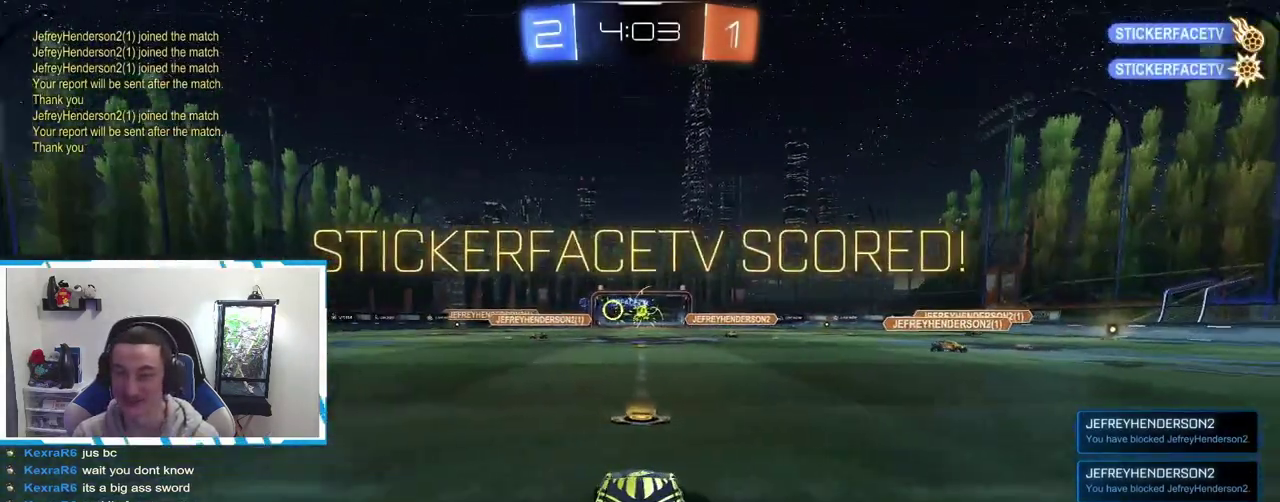
{"dt_ms": 500, "buttons": [], "left_stick": "center", "right_stick": "center", "events": [[184, "right_stick", "left"], [334, "right_stick", "center"]]}
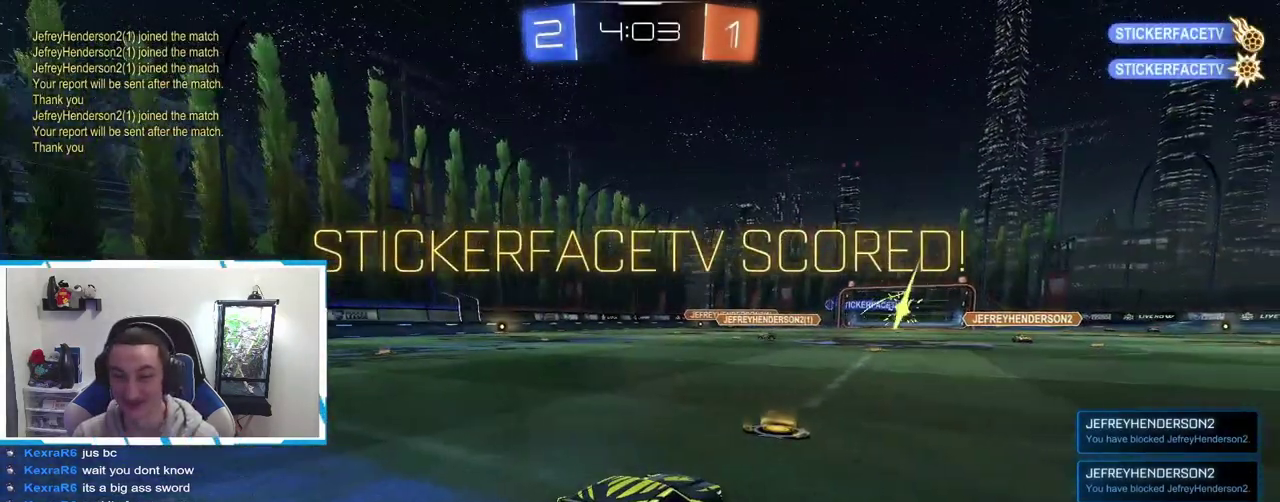
{"dt_ms": 500, "buttons": [], "left_stick": "center", "right_stick": "left", "events": [[400, "right_stick", "left"]]}
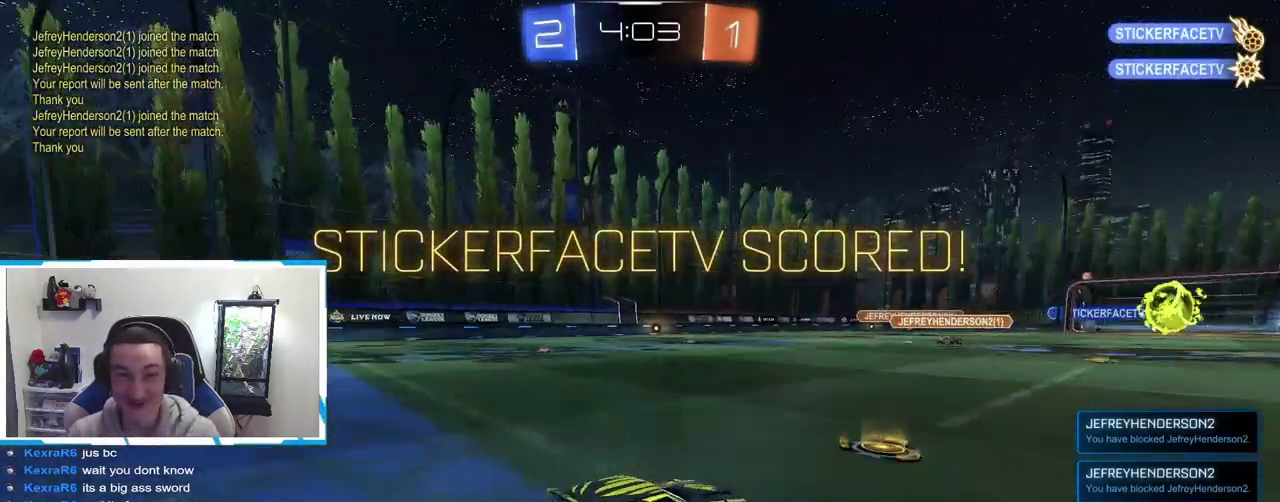
{"dt_ms": 500, "buttons": [], "left_stick": "center", "right_stick": "left", "events": []}